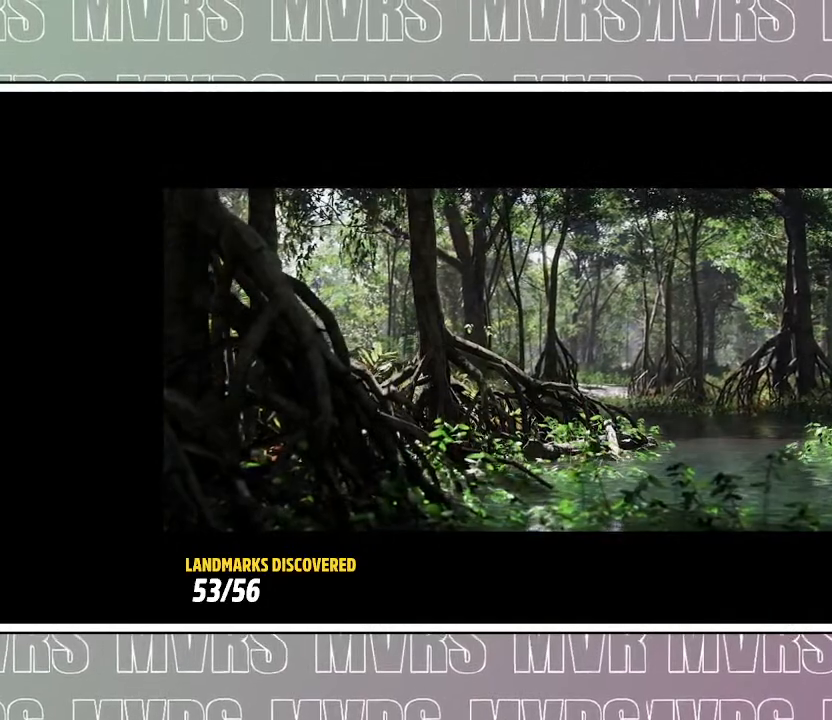
Gameplay with a controller (PlayStation layout); each line is a JSON object with the inputs held at the frame after it. "events" lists button and stick changes between this image and that frame as [ms after this image, input, new state], when the widget could be followed in between. Not read: L2.
{"buttons": ["R2"], "left_stick": "center", "right_stick": "center", "events": [[467, "R2", "down"]]}
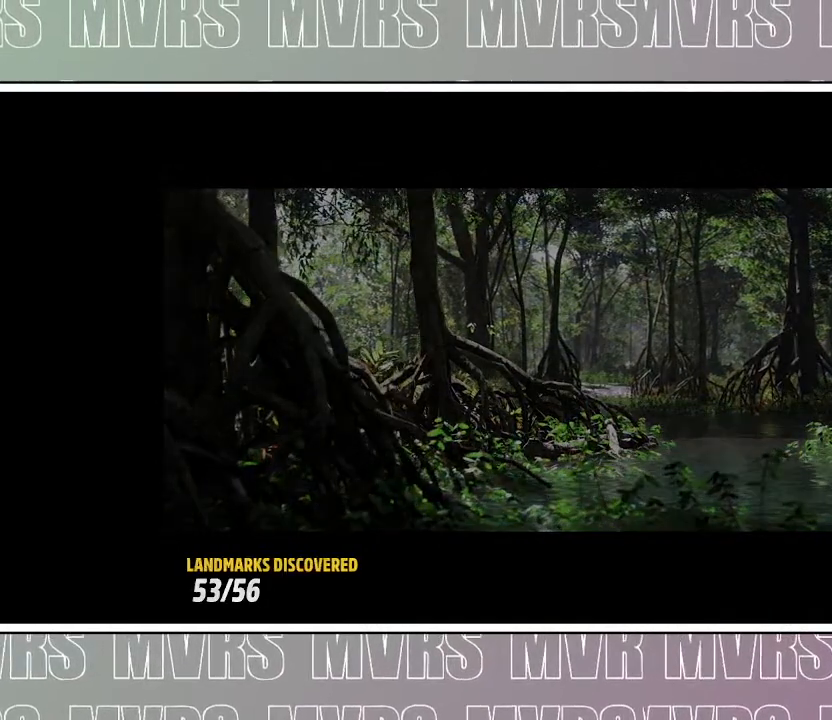
{"buttons": [], "left_stick": "center", "right_stick": "center", "events": [[100, "R2", "up"], [250, "R2", "down"], [383, "R2", "up"]]}
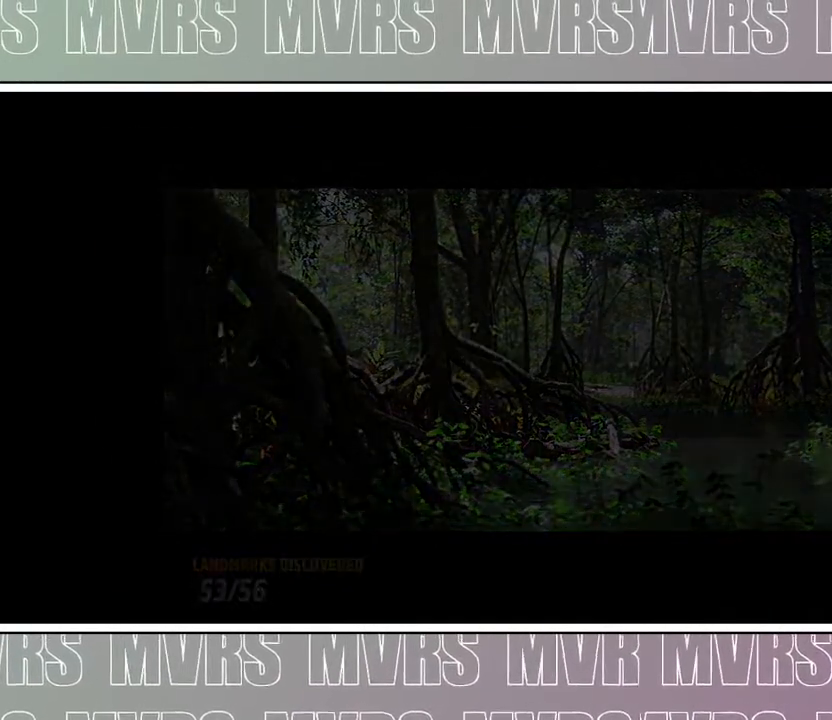
{"buttons": [], "left_stick": "center", "right_stick": "center", "events": [[200, "R2", "down"], [300, "R2", "up"]]}
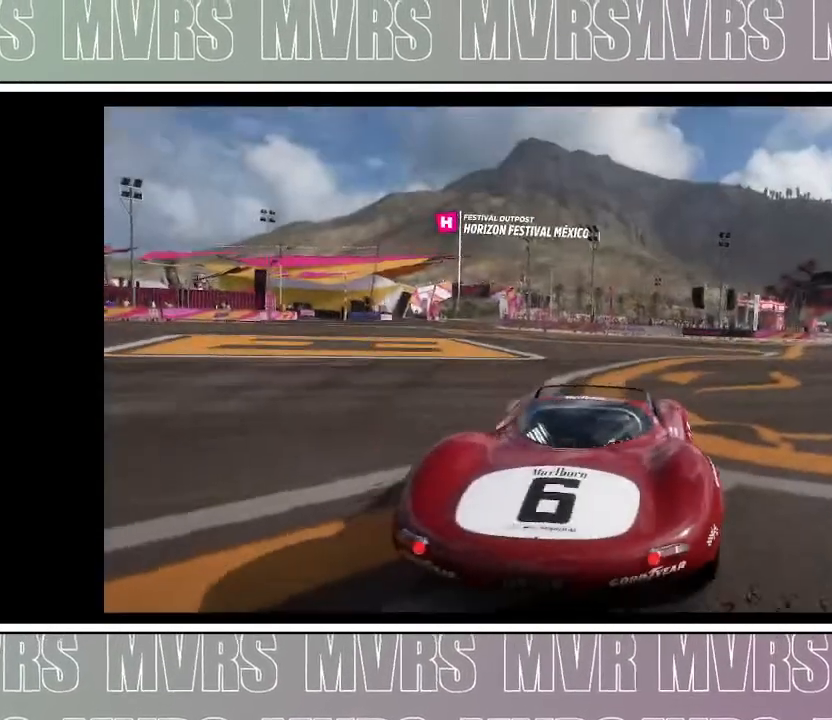
{"buttons": [], "left_stick": "center", "right_stick": "center", "events": []}
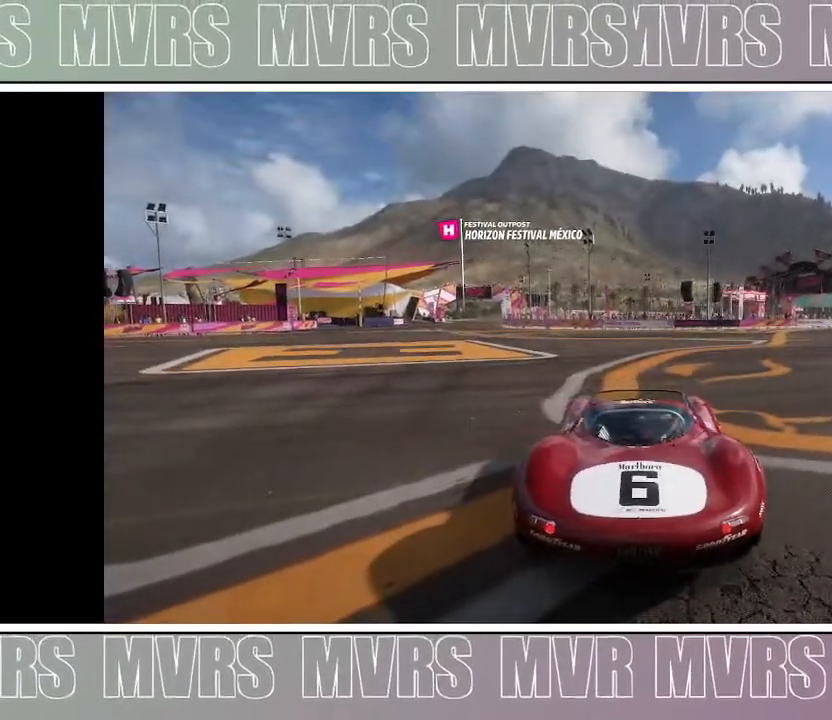
{"buttons": ["DPAD_LEFT"], "left_stick": "center", "right_stick": "center", "events": [[483, "DPAD_LEFT", "down"]]}
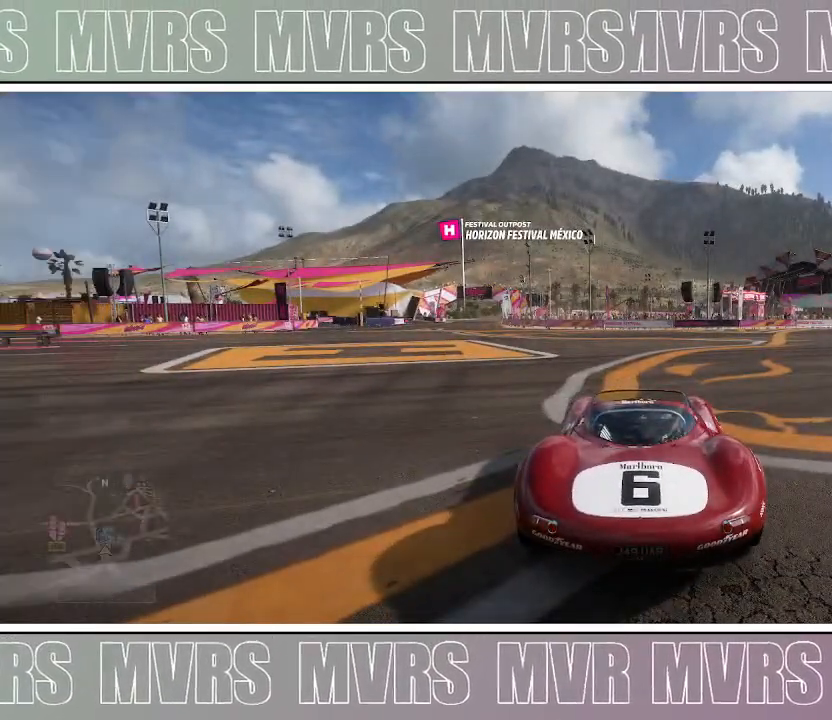
{"buttons": ["R2", "DPAD_LEFT"], "left_stick": "left", "right_stick": "center", "events": [[67, "R2", "down"], [417, "left_stick", "left"]]}
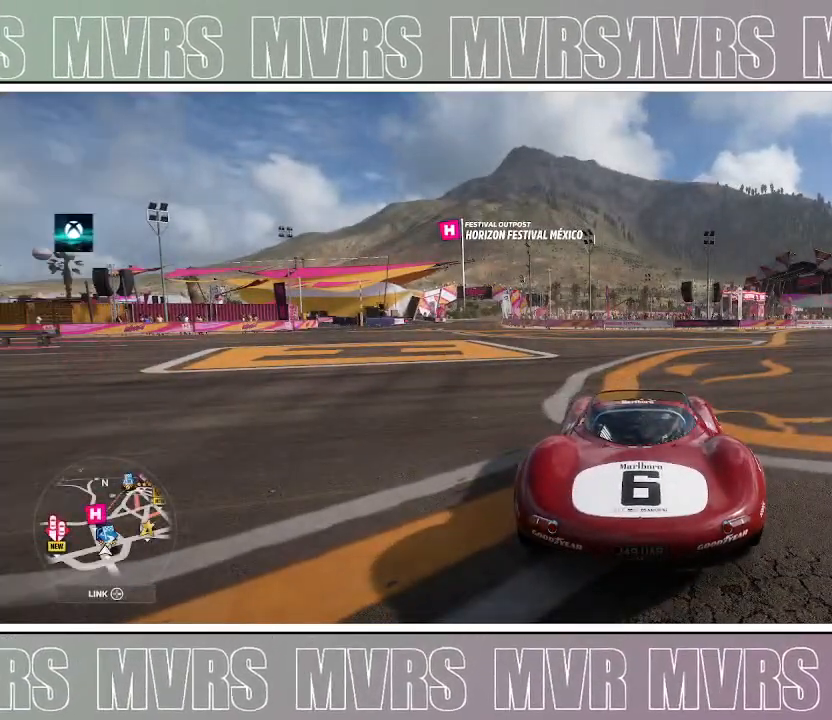
{"buttons": ["R2"], "left_stick": "left", "right_stick": "down-left", "events": [[33, "DPAD_LEFT", "up"], [417, "right_stick", "left"], [467, "right_stick", "down-left"]]}
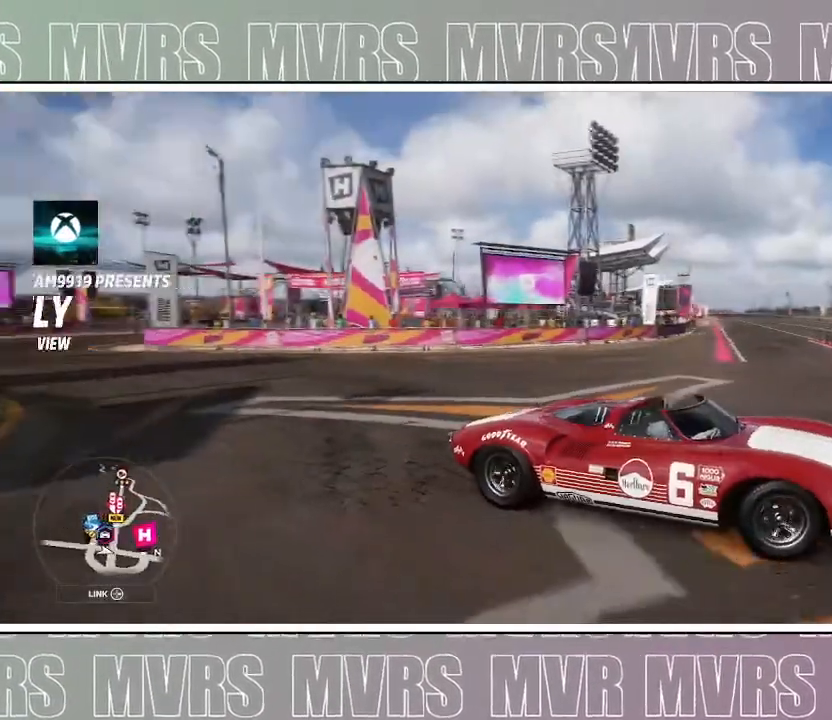
{"buttons": ["R2"], "left_stick": "left", "right_stick": "down-left", "events": []}
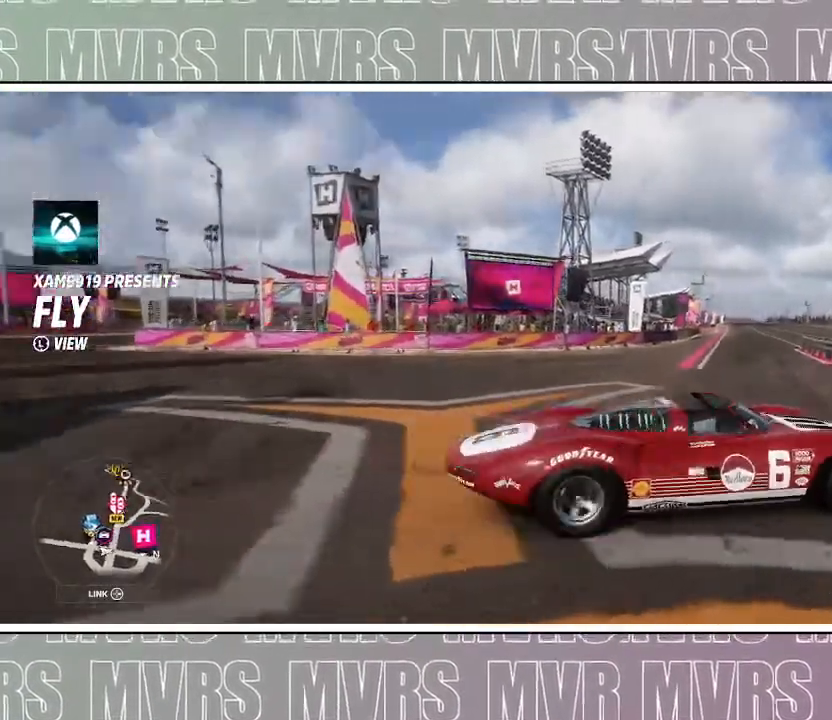
{"buttons": ["R2"], "left_stick": "left", "right_stick": "up-left", "events": [[150, "right_stick", "left"], [467, "right_stick", "up-left"]]}
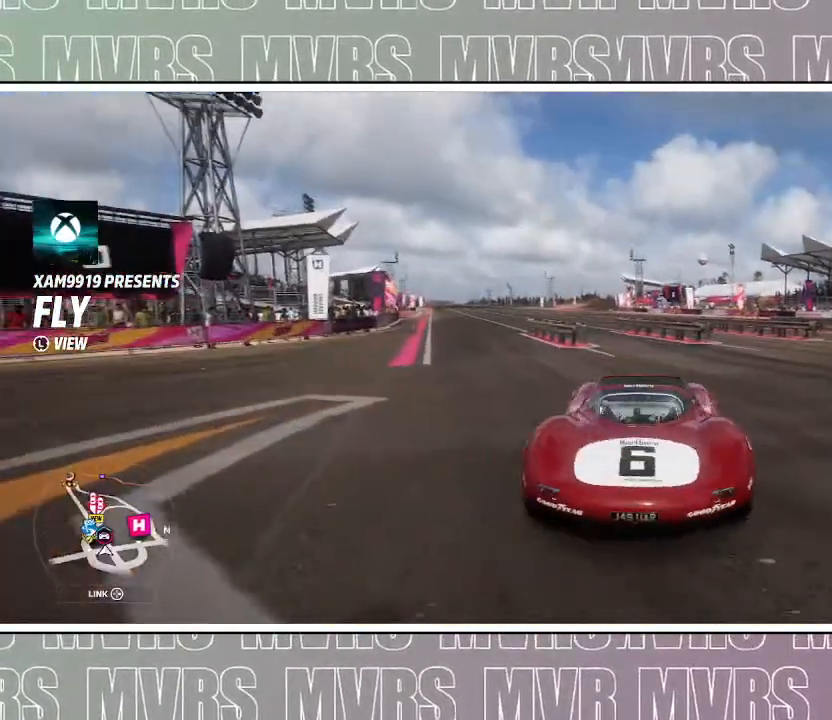
{"buttons": ["R2"], "left_stick": "left", "right_stick": "up", "events": [[33, "R2", "up"], [333, "R2", "down"], [383, "right_stick", "up"]]}
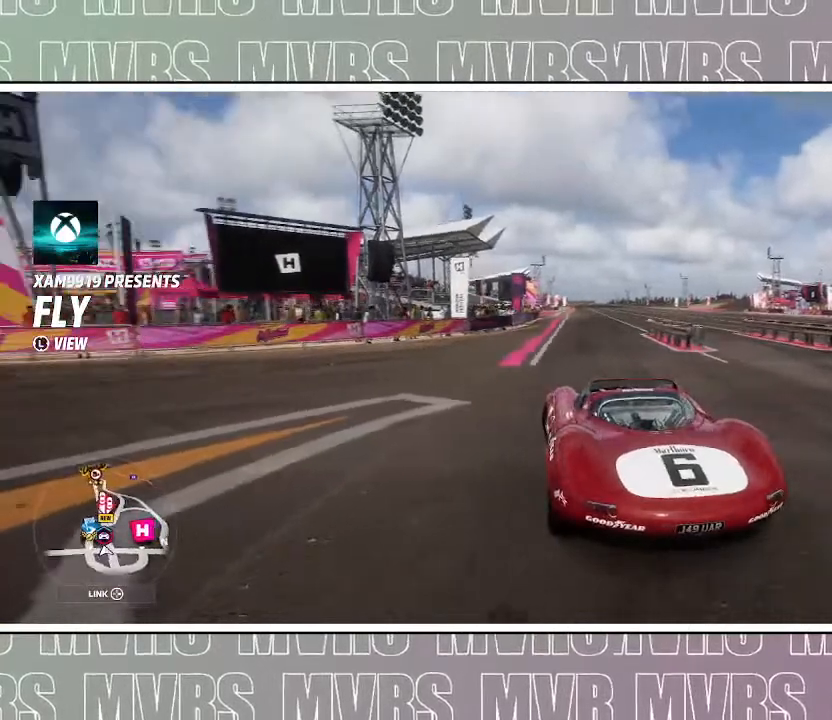
{"buttons": ["R2"], "left_stick": "left", "right_stick": "center", "events": [[433, "right_stick", "center"]]}
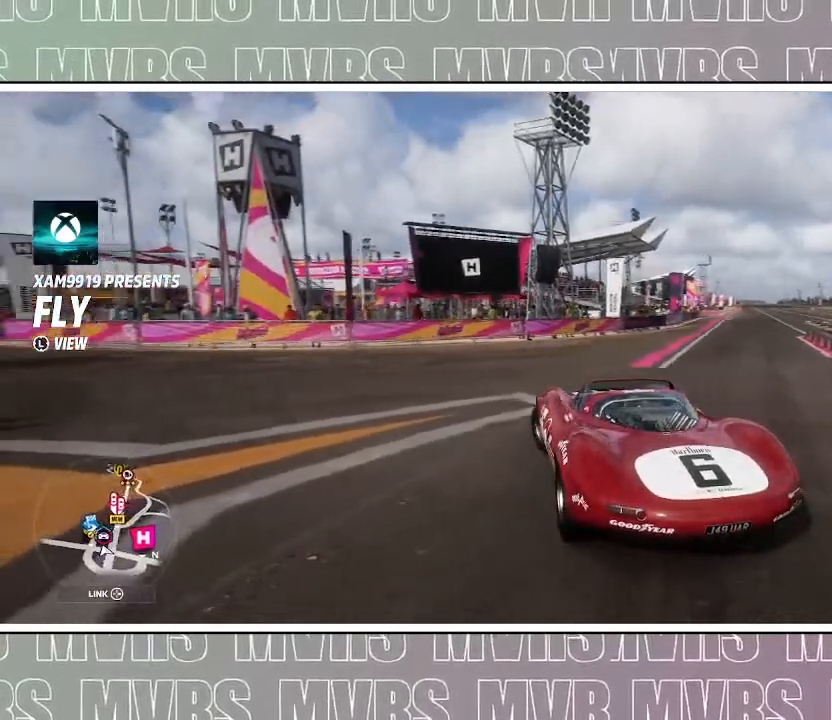
{"buttons": ["R2"], "left_stick": "left", "right_stick": "center", "events": []}
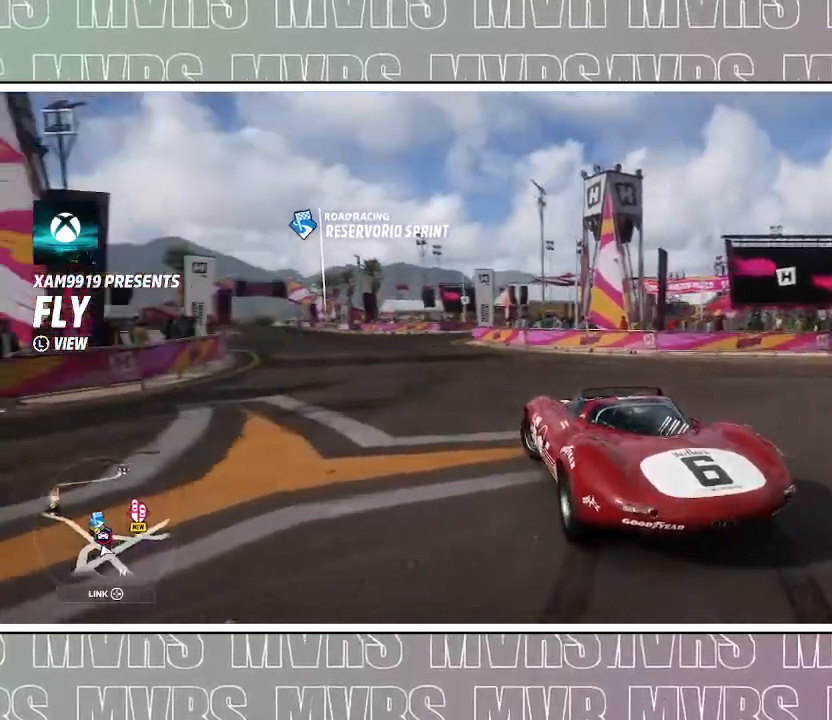
{"buttons": ["R2"], "left_stick": "center", "right_stick": "center", "events": [[333, "left_stick", "center"]]}
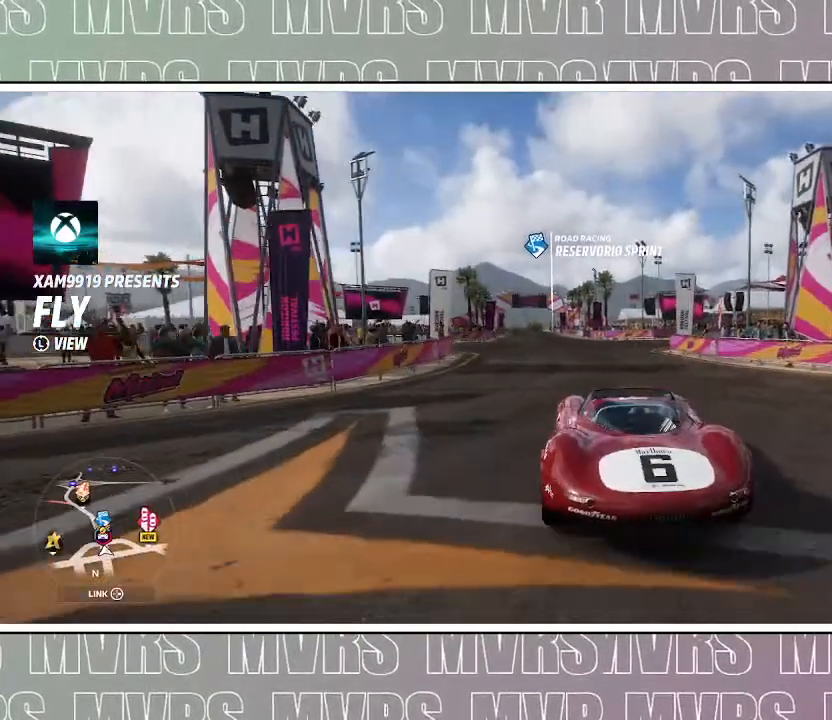
{"buttons": ["R2"], "left_stick": "center", "right_stick": "center", "events": [[150, "left_stick", "right"], [417, "left_stick", "center"]]}
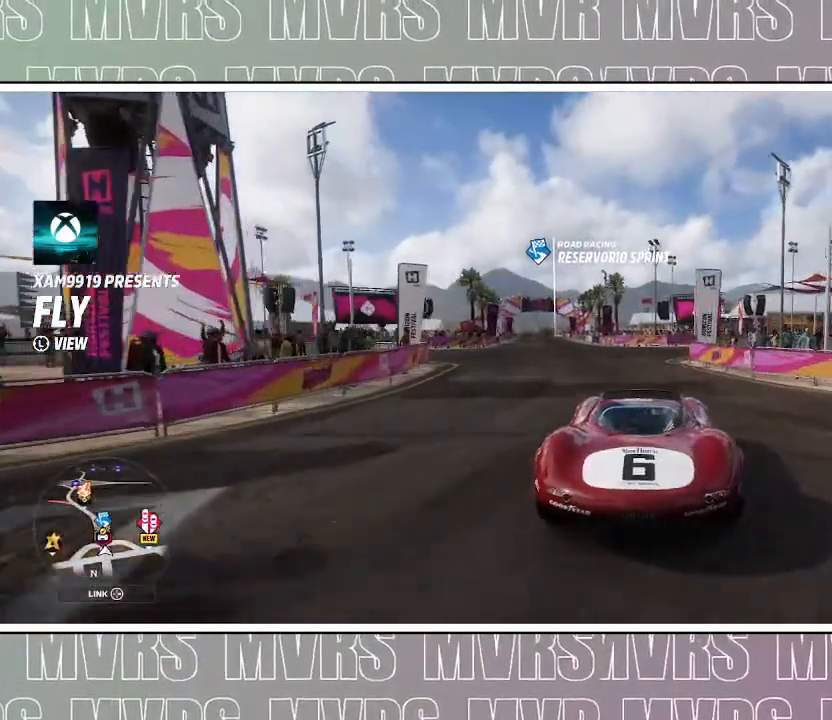
{"buttons": ["R2"], "left_stick": "center", "right_stick": "center", "events": [[133, "left_stick", "left"], [367, "left_stick", "center"]]}
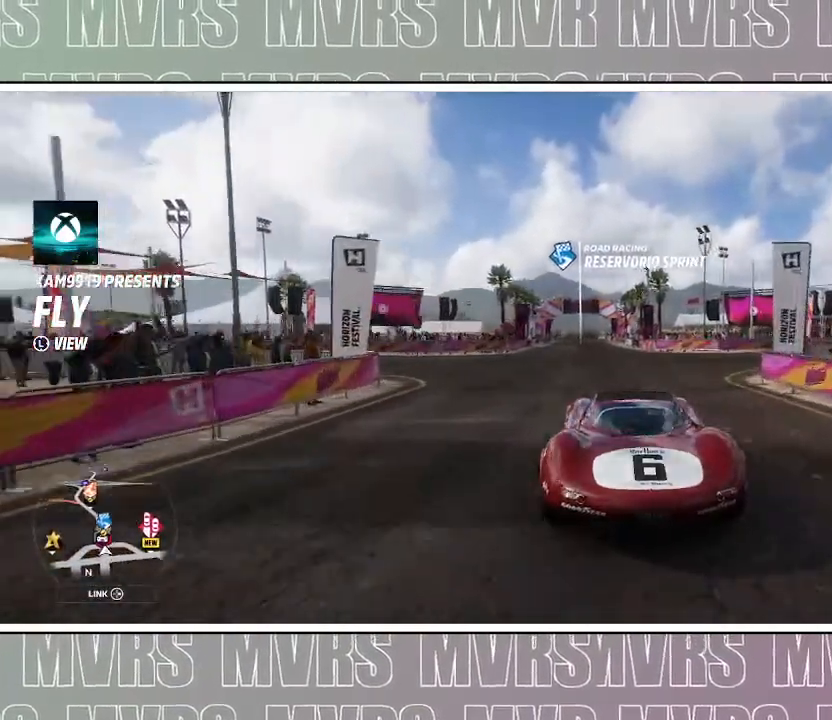
{"buttons": ["R2"], "left_stick": "center", "right_stick": "center", "events": [[50, "left_stick", "left"], [217, "left_stick", "center"]]}
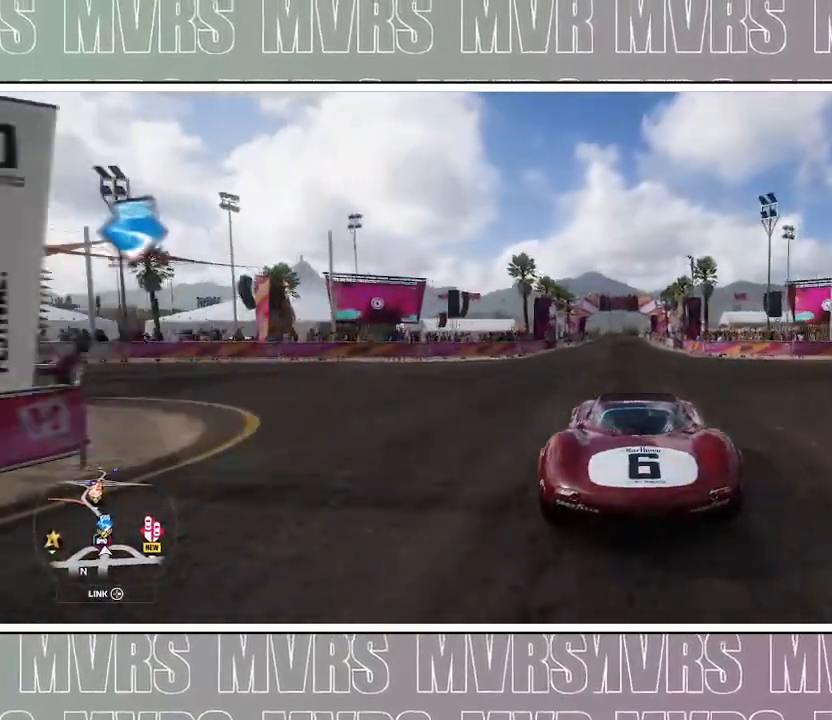
{"buttons": ["R2"], "left_stick": "center", "right_stick": "center", "events": [[283, "left_stick", "left"], [383, "left_stick", "center"]]}
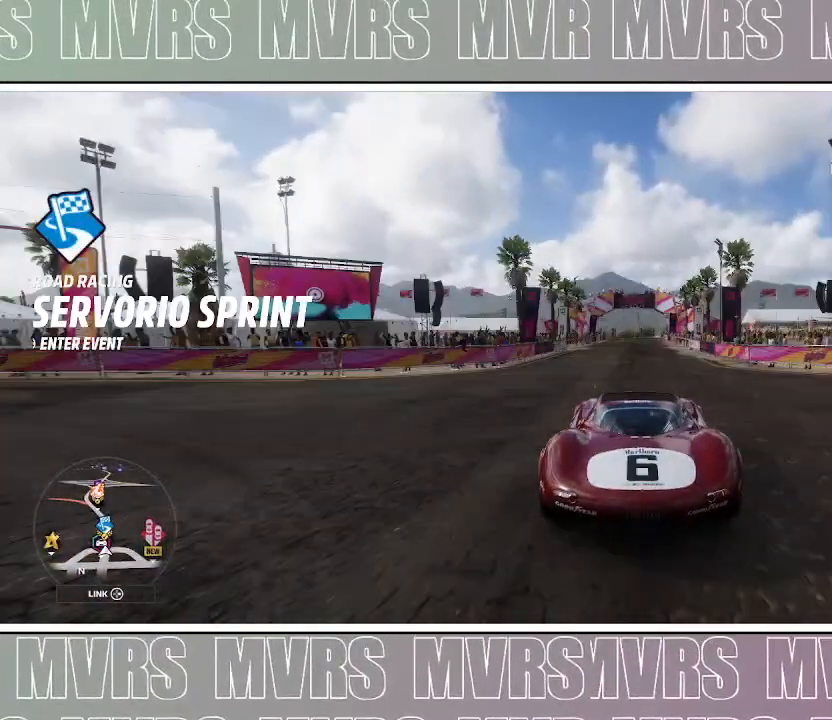
{"buttons": ["R2"], "left_stick": "center", "right_stick": "center", "events": []}
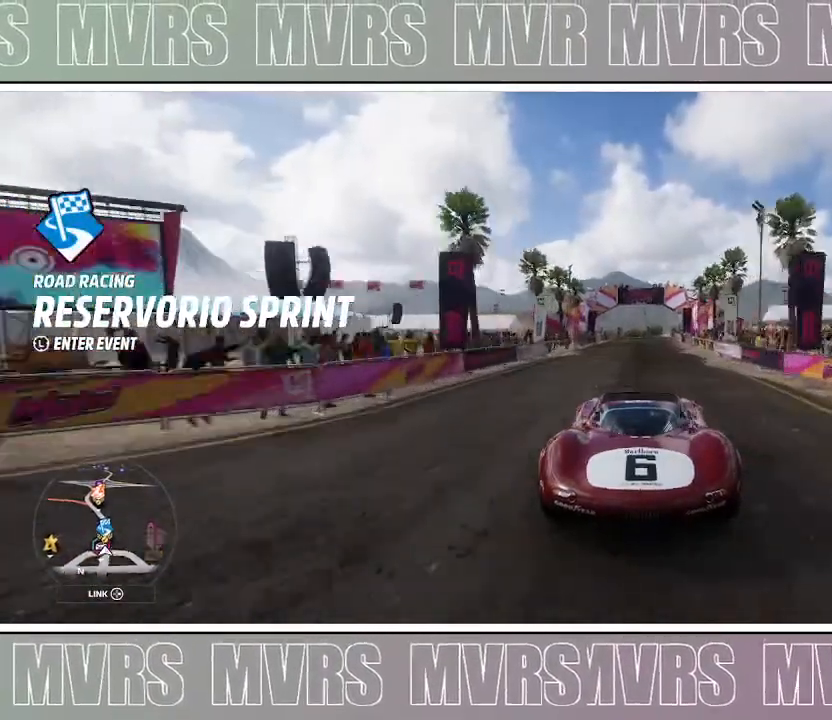
{"buttons": ["R2"], "left_stick": "center", "right_stick": "center", "events": []}
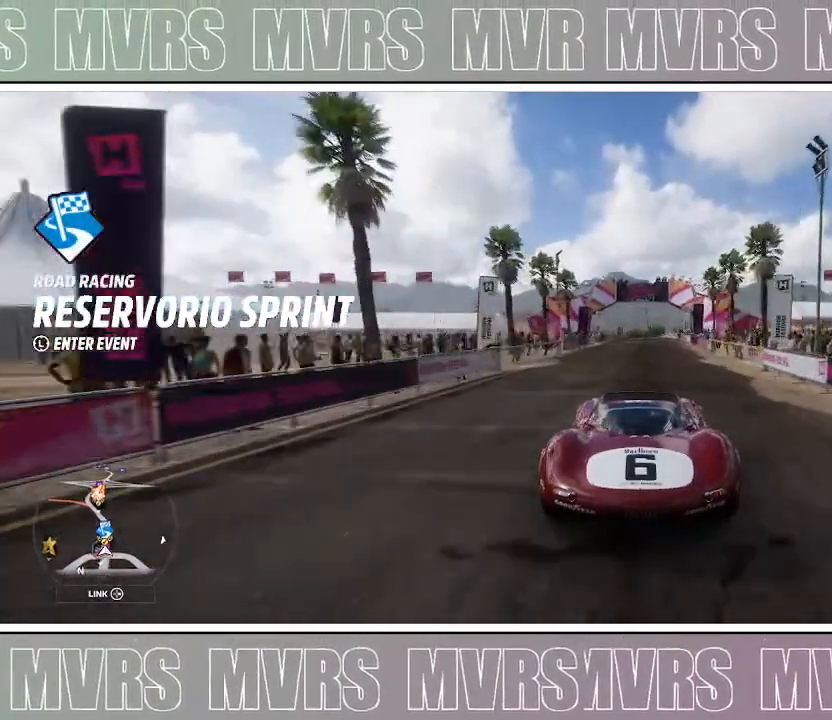
{"buttons": ["R2"], "left_stick": "center", "right_stick": "center", "events": []}
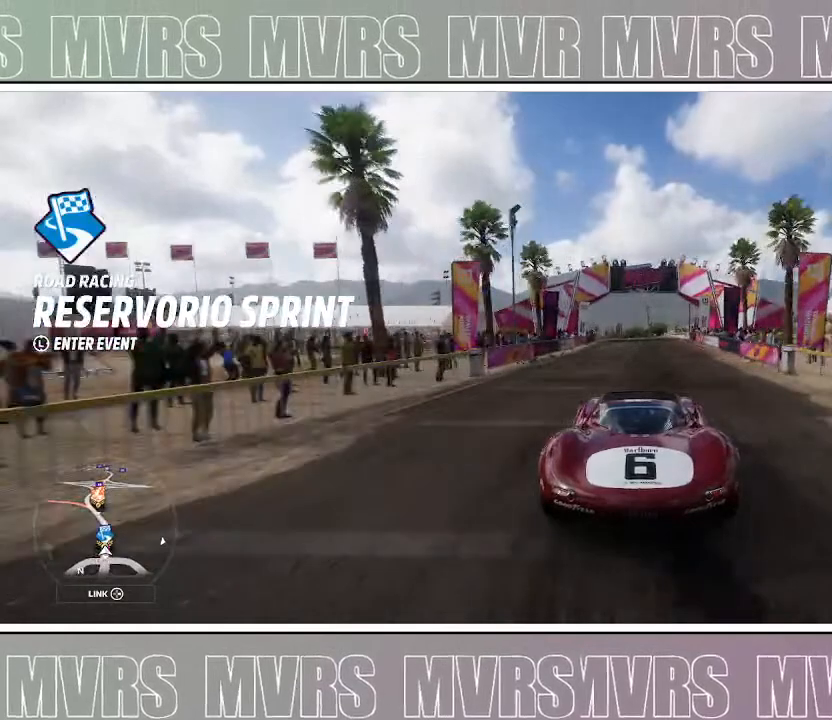
{"buttons": ["R2"], "left_stick": "center", "right_stick": "center", "events": [[100, "DPAD_LEFT", "down"], [100, "R2", "up"], [250, "CIRCLE", "down"], [400, "DPAD_LEFT", "up"], [450, "CIRCLE", "up"], [450, "R2", "down"]]}
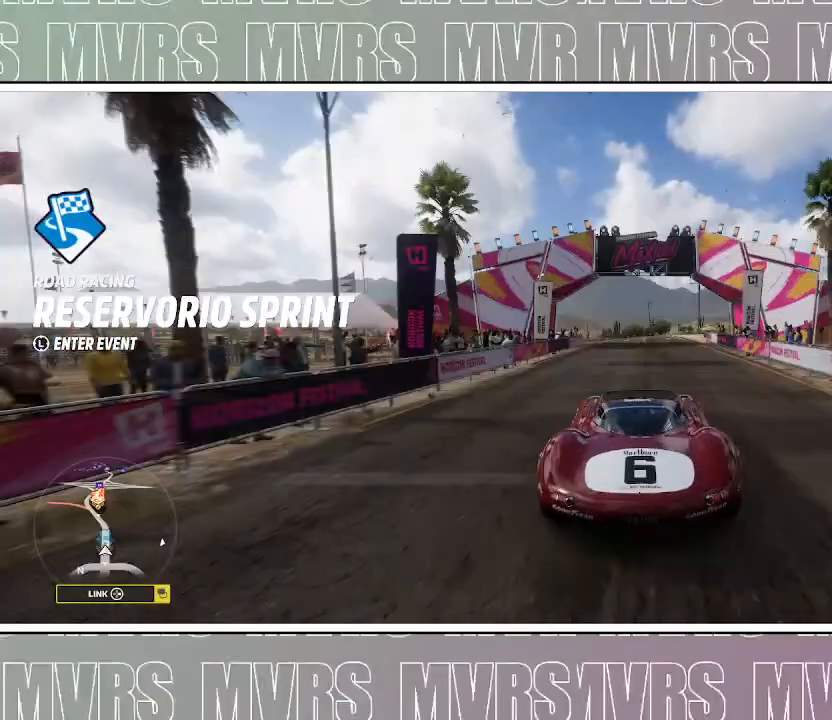
{"buttons": ["R2"], "left_stick": "center", "right_stick": "center", "events": []}
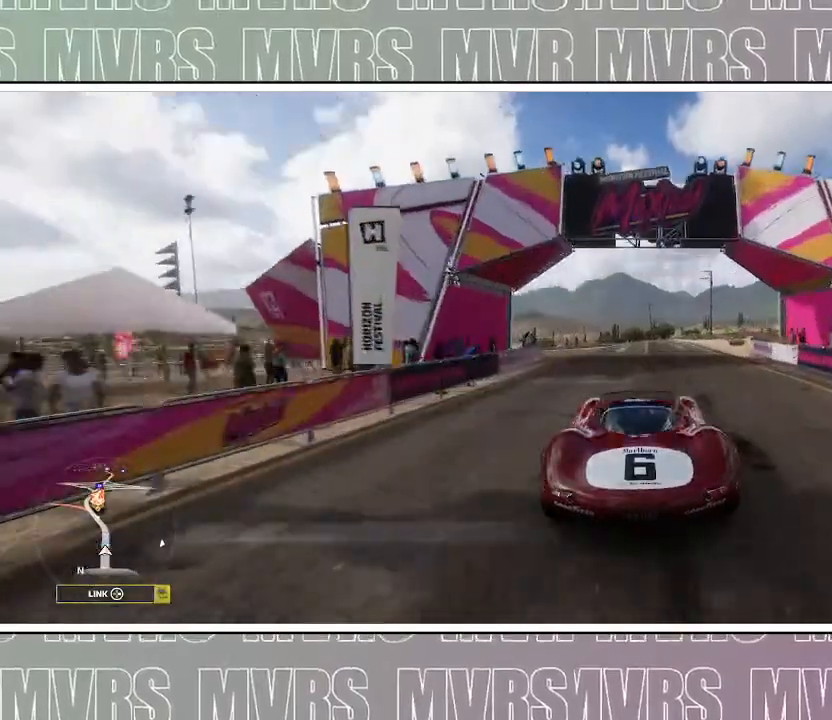
{"buttons": ["R2"], "left_stick": "center", "right_stick": "center", "events": []}
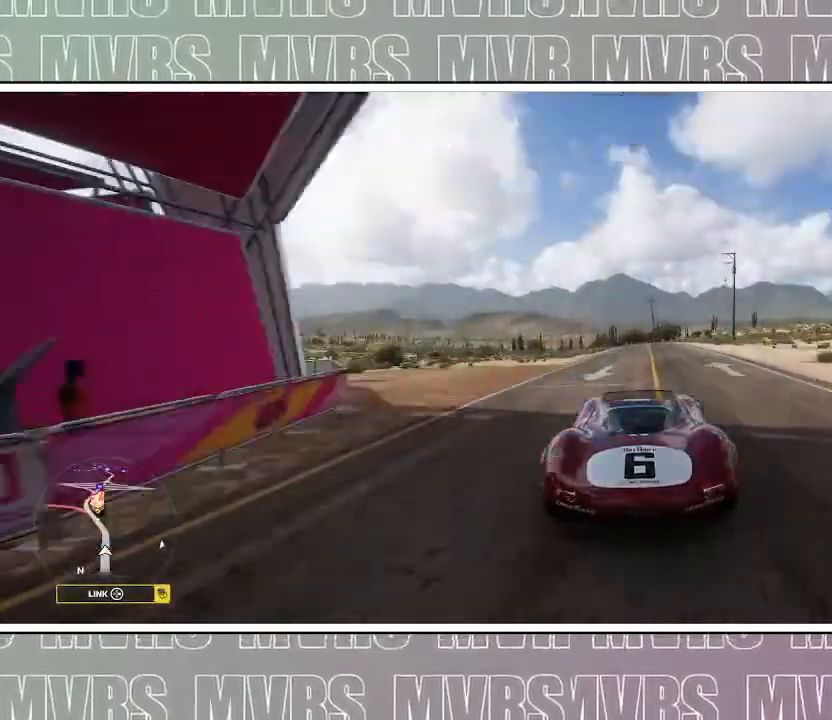
{"buttons": ["R2"], "left_stick": "center", "right_stick": "center", "events": []}